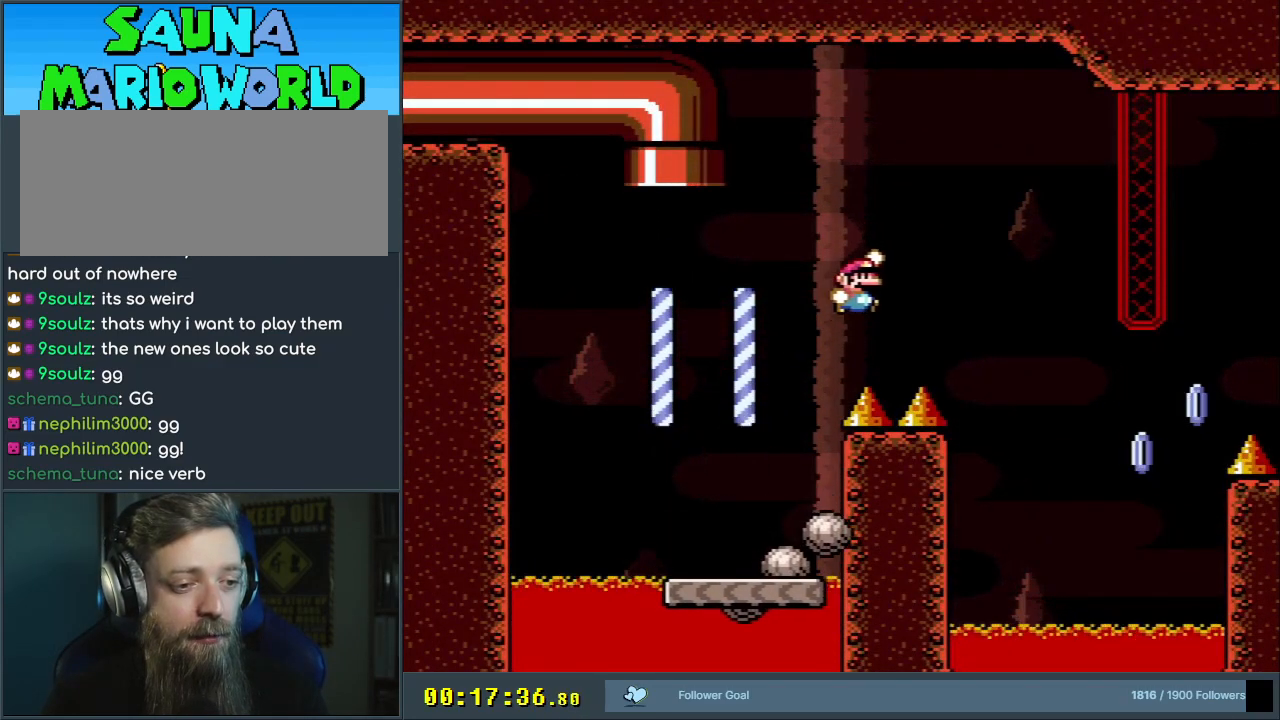
Gameplay with a controller (Nintendo layout); each line is a JSON object with the inputs held at the frame after it. "events" lists button and stick changes between this image and that frame as [ms after this image, input, new state], when the widget could be followed in between. Not read: L3 R3.
{"buttons": ["B", "Y", "DPAD_LEFT"], "events": [[100, "DPAD_RIGHT", "up"], [283, "DPAD_LEFT", "down"]]}
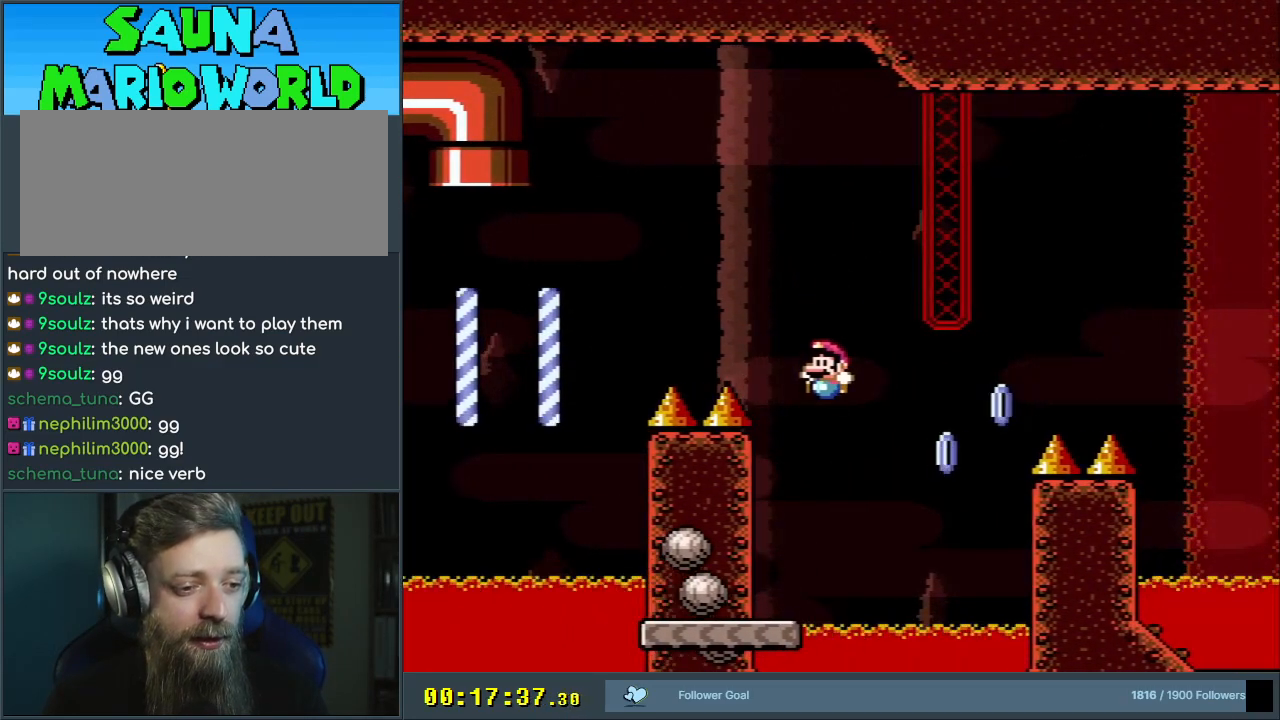
{"buttons": ["X", "DPAD_RIGHT"], "events": [[83, "DPAD_LEFT", "up"], [200, "X", "down"], [233, "B", "up"], [233, "DPAD_RIGHT", "down"], [233, "Y", "up"]]}
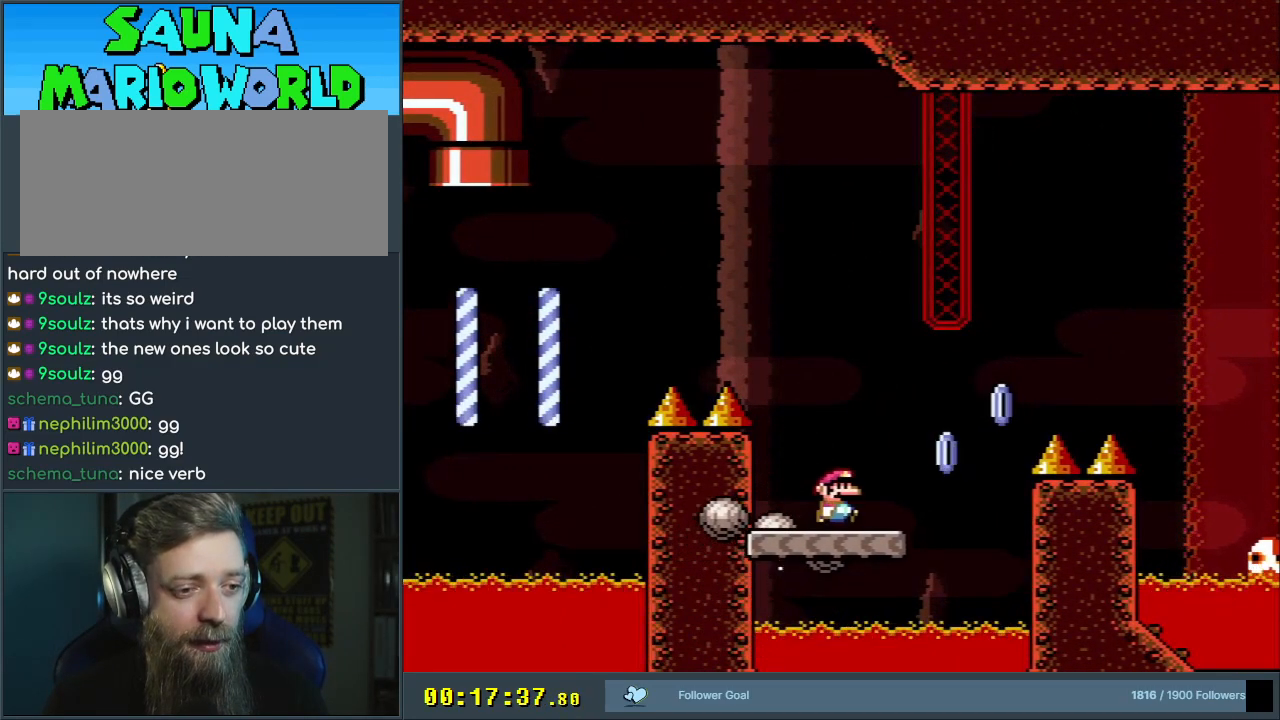
{"buttons": ["X", "DPAD_RIGHT"], "events": [[150, "A", "down"], [400, "A", "up"]]}
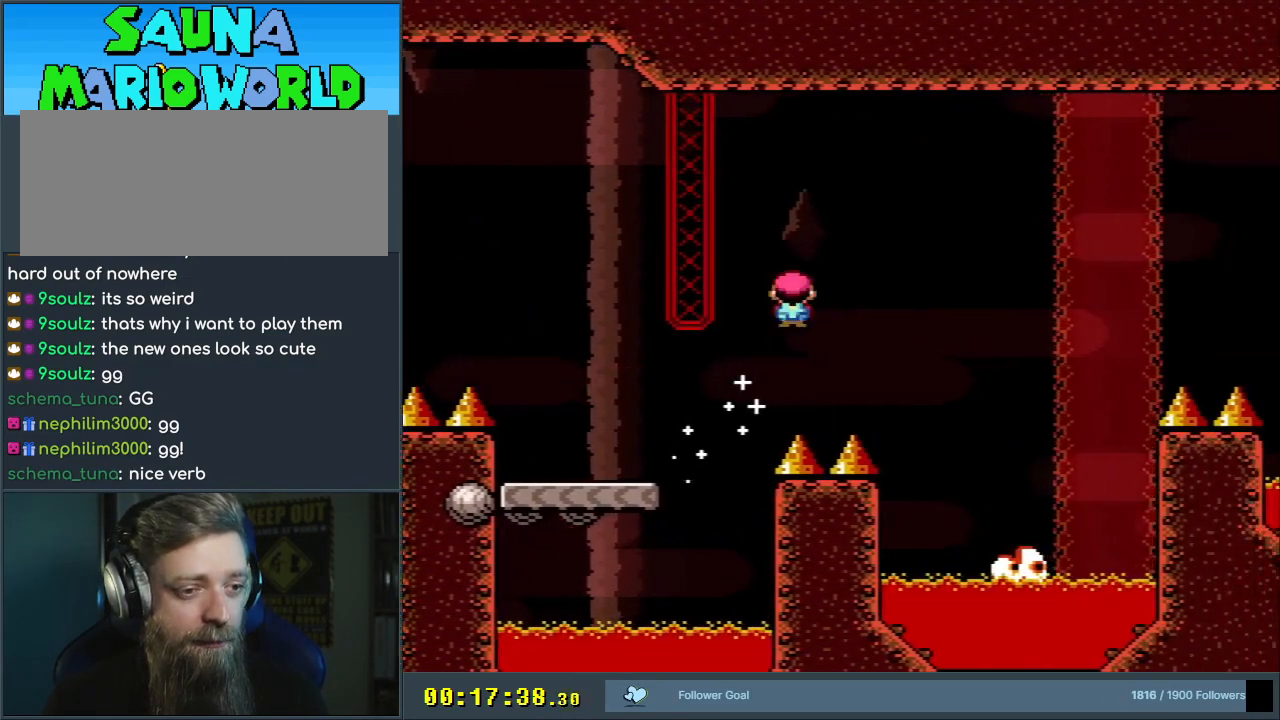
{"buttons": ["A", "X", "DPAD_RIGHT"], "events": [[33, "A", "down"], [150, "A", "up"], [300, "A", "down"]]}
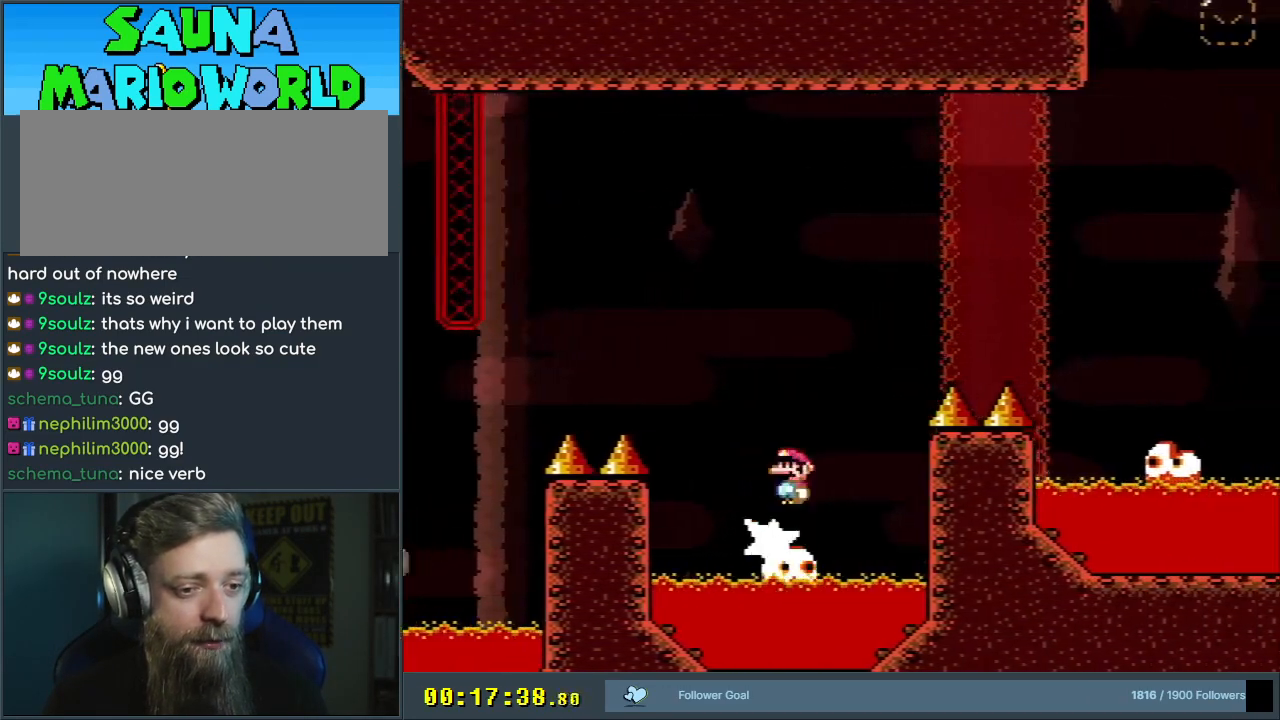
{"buttons": ["X", "DPAD_RIGHT"], "events": [[483, "A", "up"]]}
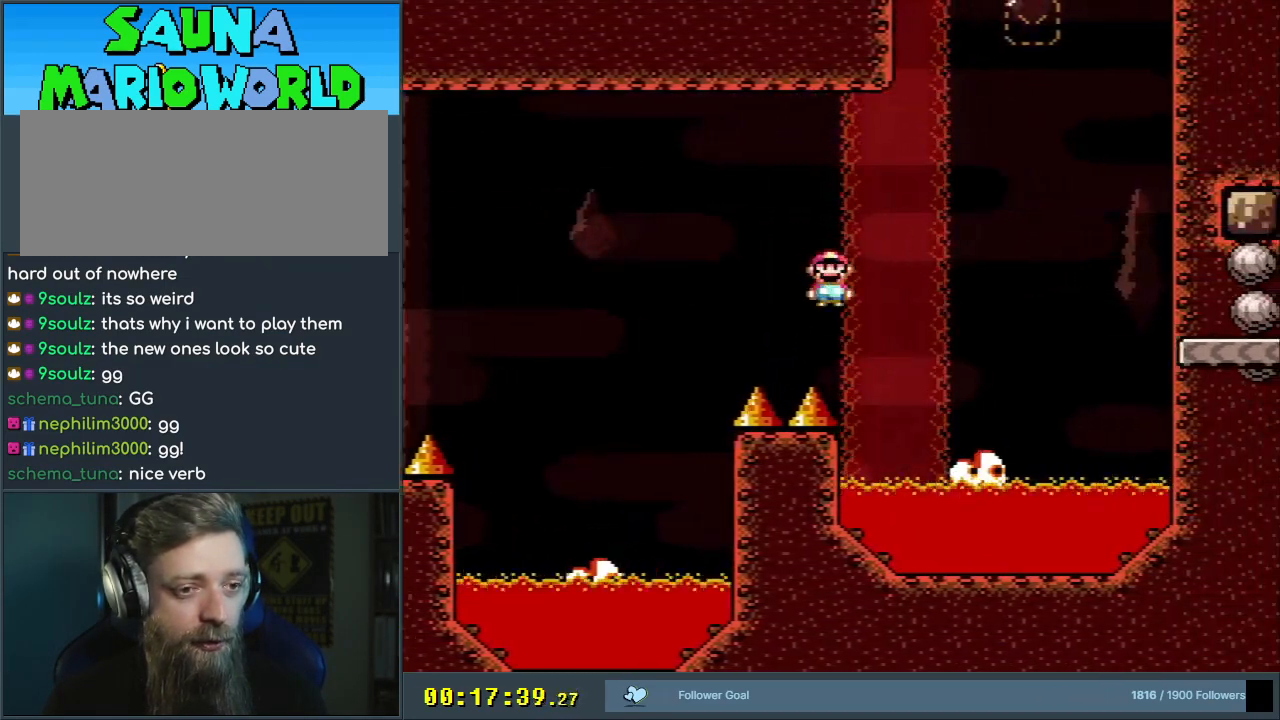
{"buttons": ["A", "X", "DPAD_LEFT"], "events": [[50, "A", "down"], [333, "DPAD_RIGHT", "up"], [450, "DPAD_LEFT", "down"]]}
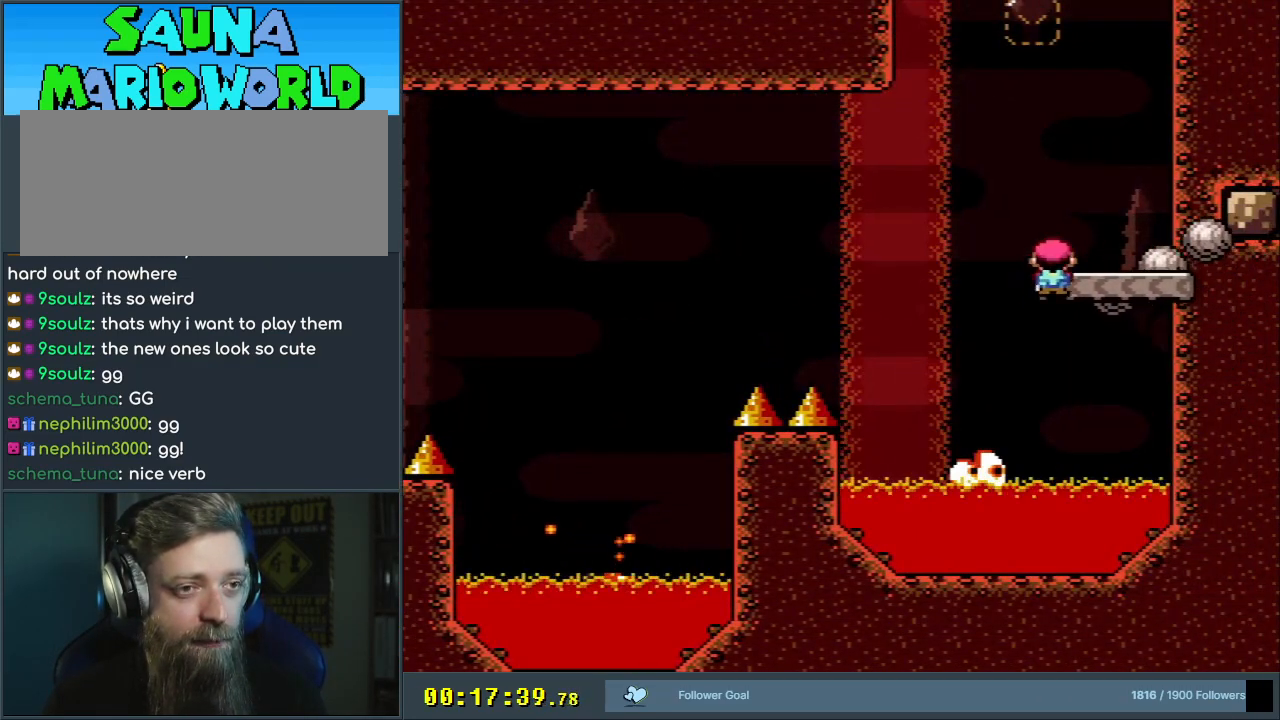
{"buttons": ["B", "Y", "DPAD_RIGHT"], "events": [[67, "DPAD_LEFT", "up"], [150, "A", "up"], [150, "DPAD_LEFT", "down"], [217, "X", "up"], [217, "Y", "down"], [350, "B", "down"], [350, "DPAD_LEFT", "up"], [417, "DPAD_RIGHT", "down"]]}
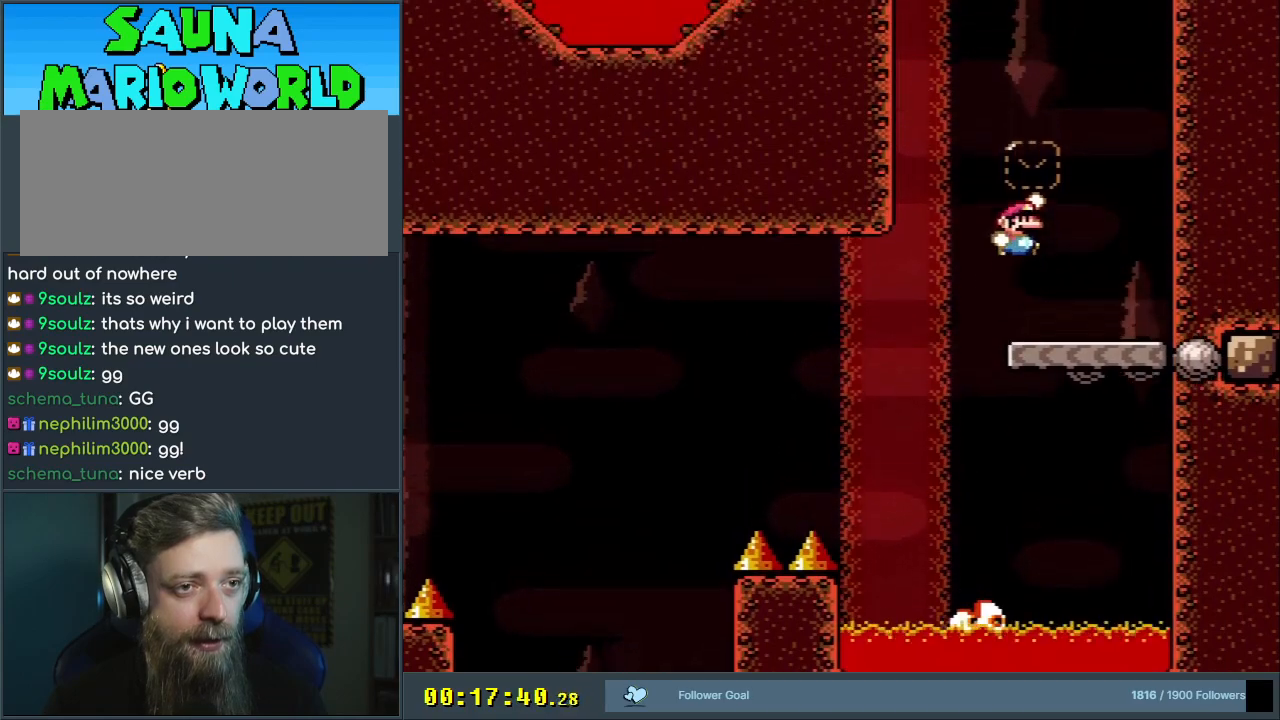
{"buttons": ["B", "Y", "DPAD_LEFT"], "events": [[100, "B", "up"], [283, "DPAD_RIGHT", "up"], [350, "B", "down"], [433, "DPAD_LEFT", "down"]]}
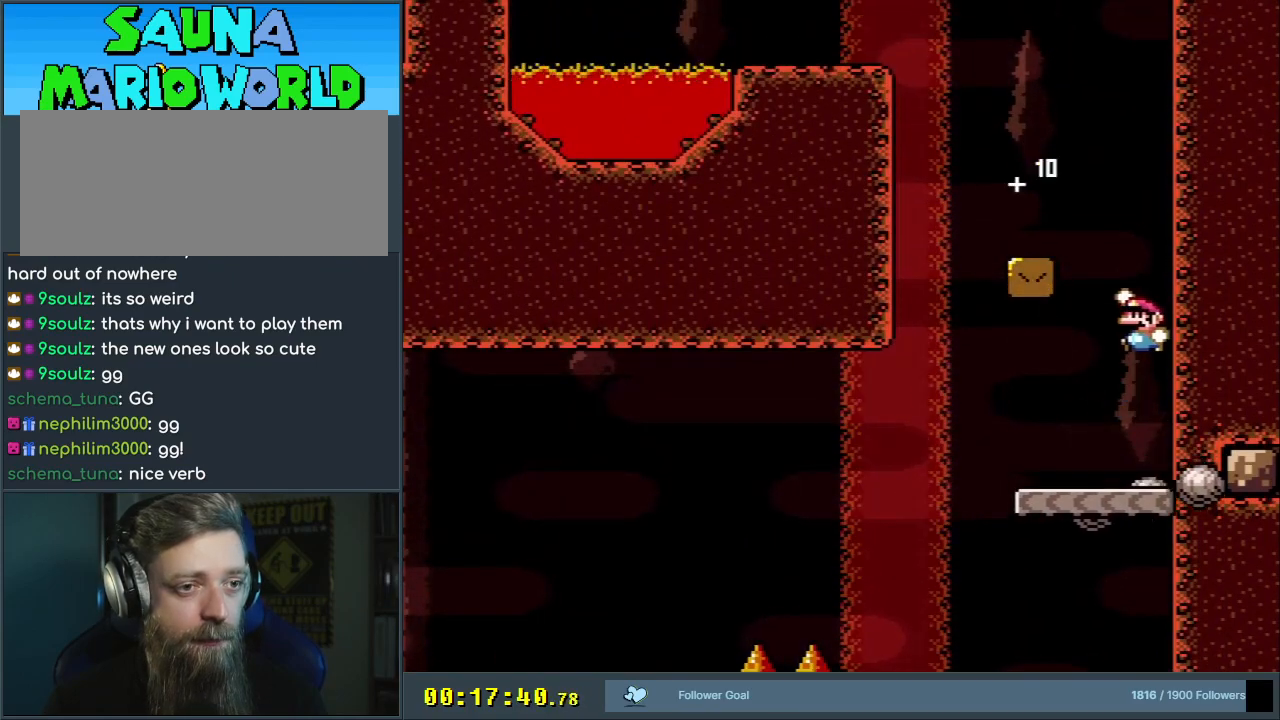
{"buttons": ["B", "Y"], "events": [[283, "B", "up"], [467, "B", "down"], [467, "DPAD_LEFT", "up"]]}
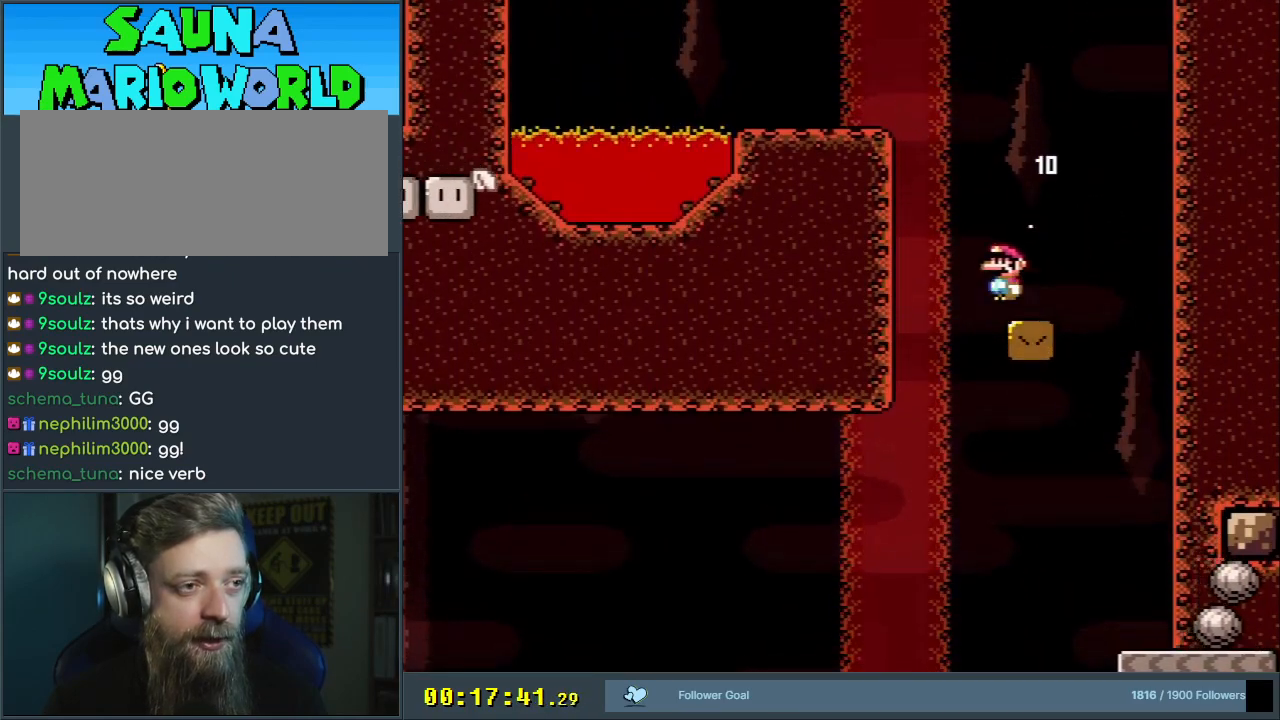
{"buttons": ["Y"], "events": [[150, "DPAD_RIGHT", "down"], [250, "DPAD_RIGHT", "up"], [250, "DPAD_UP", "down"], [267, "DPAD_UP", "up"], [283, "DPAD_LEFT", "down"], [383, "B", "up"], [450, "DPAD_LEFT", "up"]]}
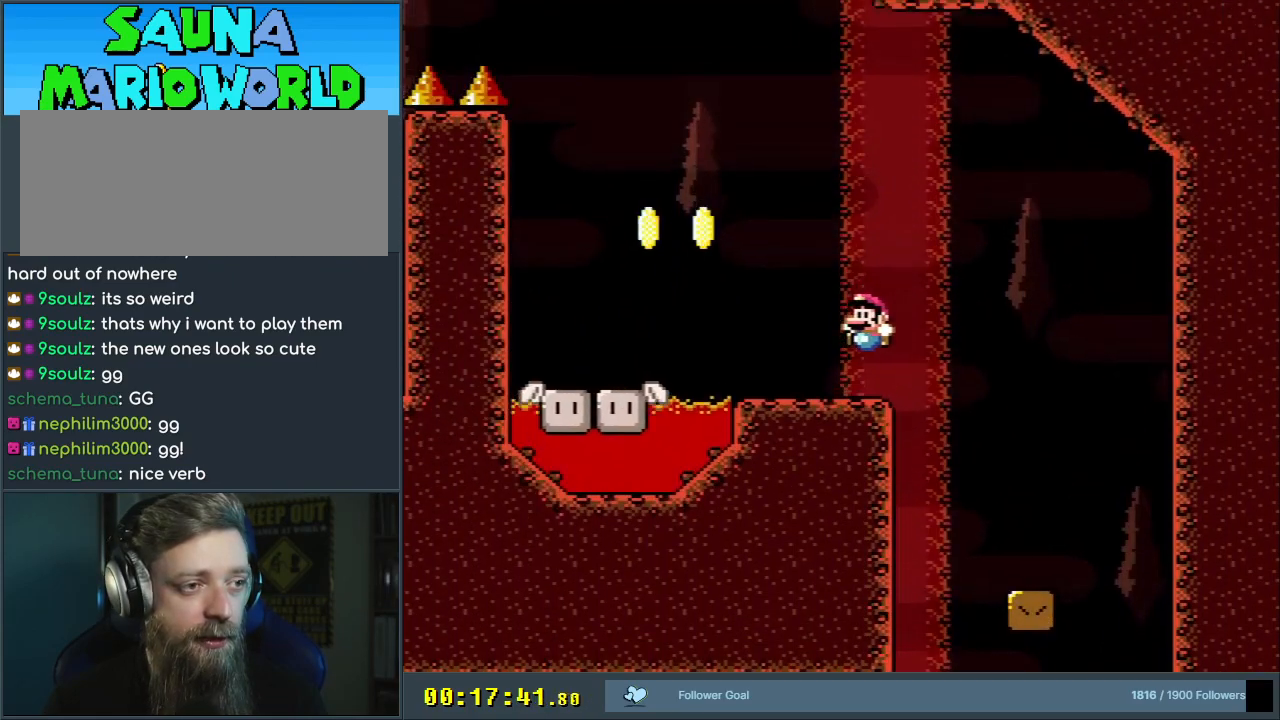
{"buttons": ["B", "Y", "DPAD_RIGHT"], "events": [[17, "DPAD_LEFT", "down"], [150, "B", "down"], [267, "DPAD_LEFT", "up"], [400, "DPAD_RIGHT", "down"]]}
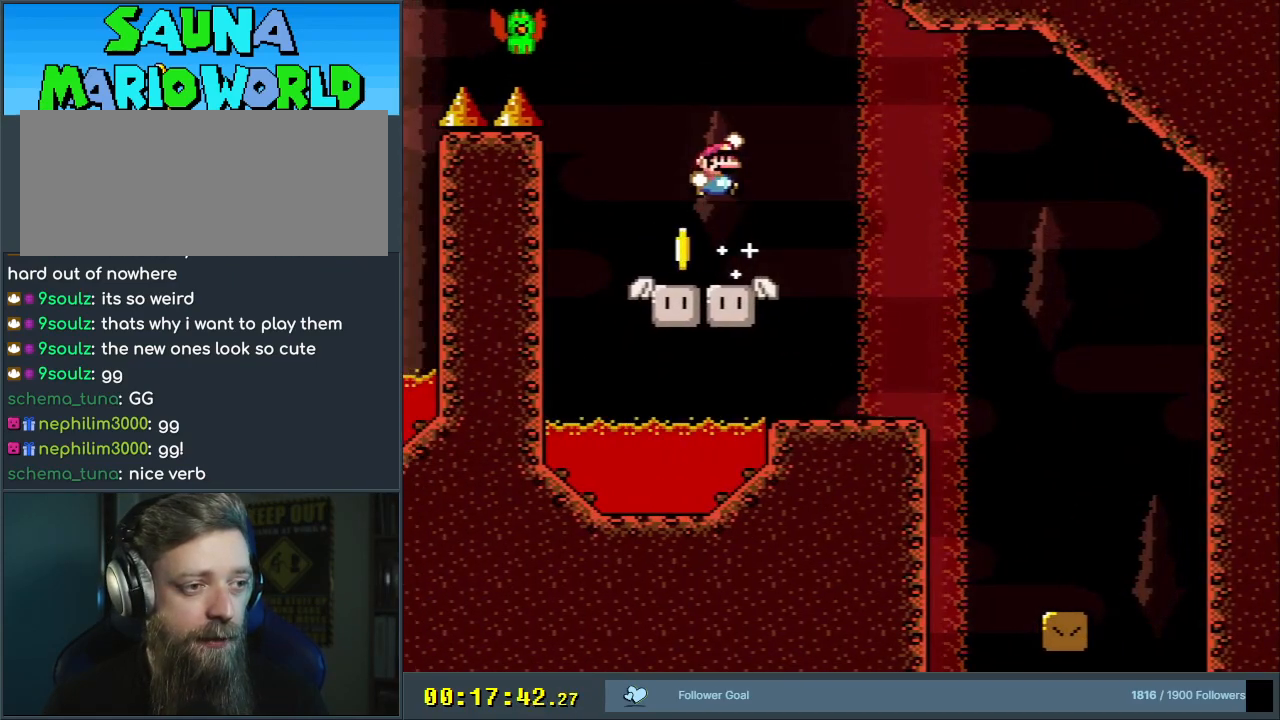
{"buttons": ["B", "Y", "DPAD_LEFT"], "events": [[33, "DPAD_RIGHT", "up"], [50, "B", "up"], [150, "DPAD_LEFT", "down"], [367, "B", "down"]]}
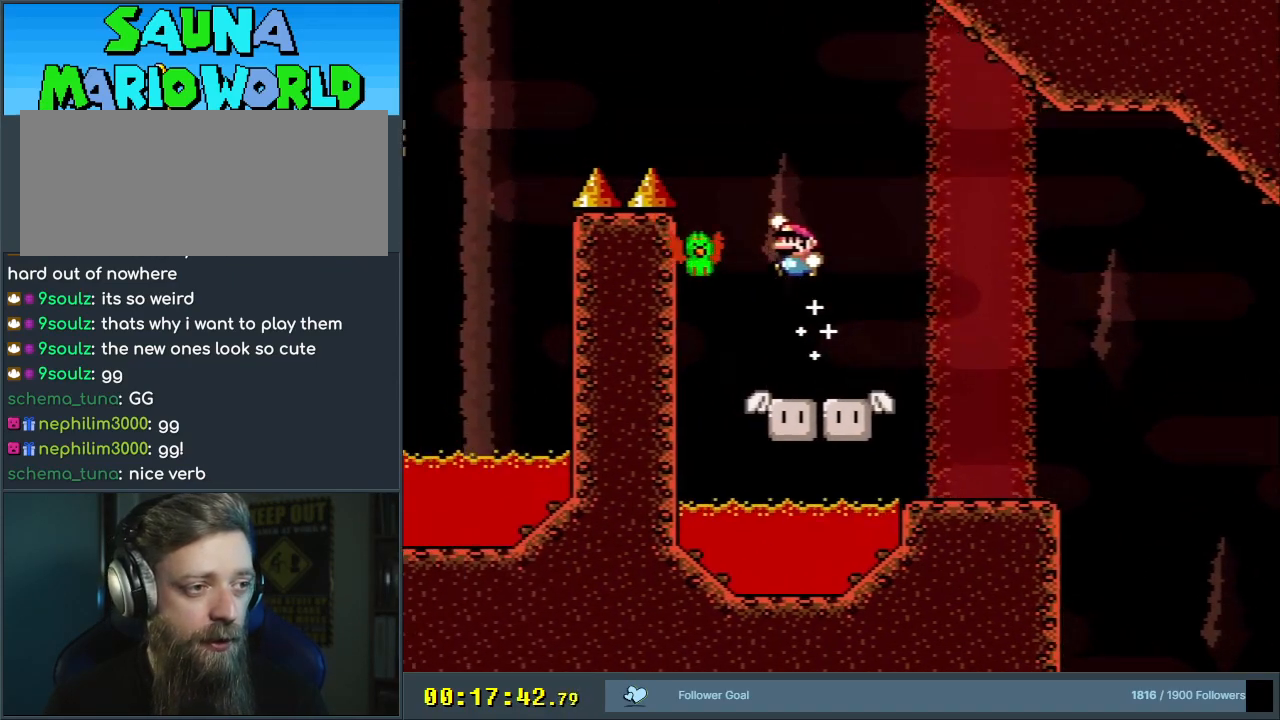
{"buttons": ["B", "Y", "DPAD_LEFT"], "events": []}
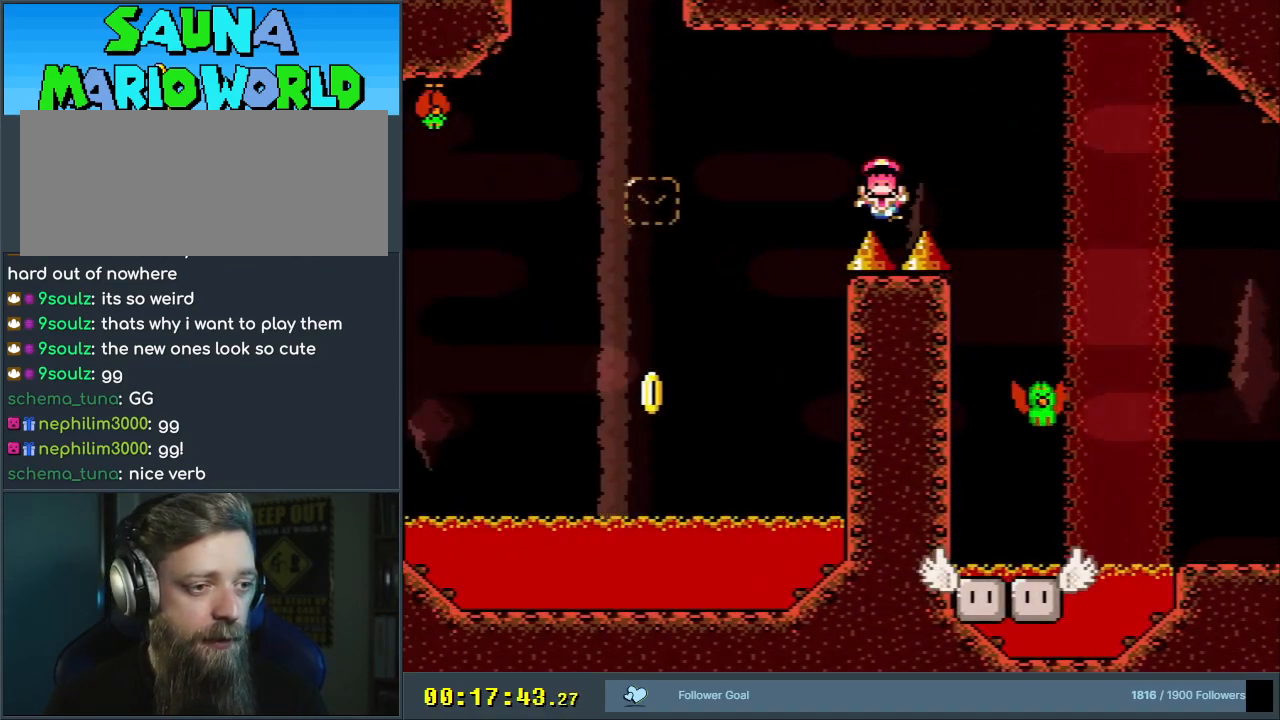
{"buttons": [], "events": [[50, "DPAD_LEFT", "up"], [133, "DPAD_RIGHT", "down"], [200, "DPAD_RIGHT", "up"], [233, "Y", "up"], [283, "B", "up"], [350, "A", "down"], [450, "A", "up"]]}
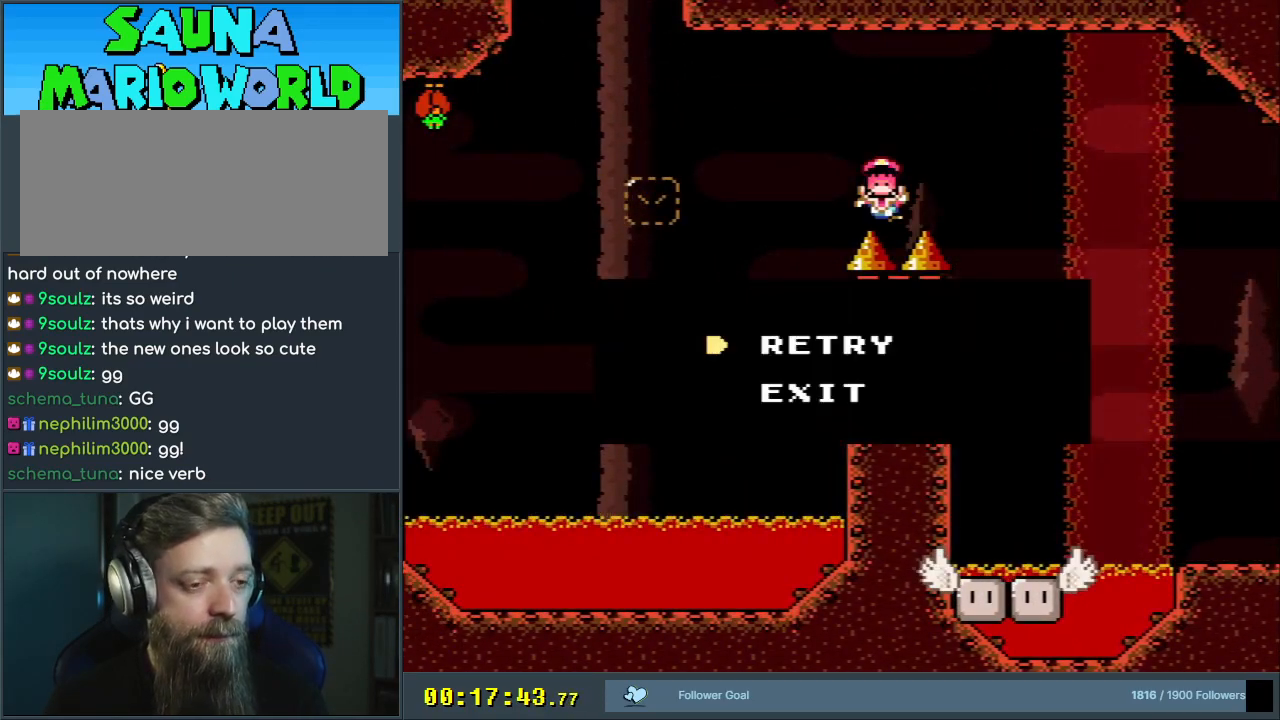
{"buttons": [], "events": [[17, "A", "down"], [117, "A", "up"]]}
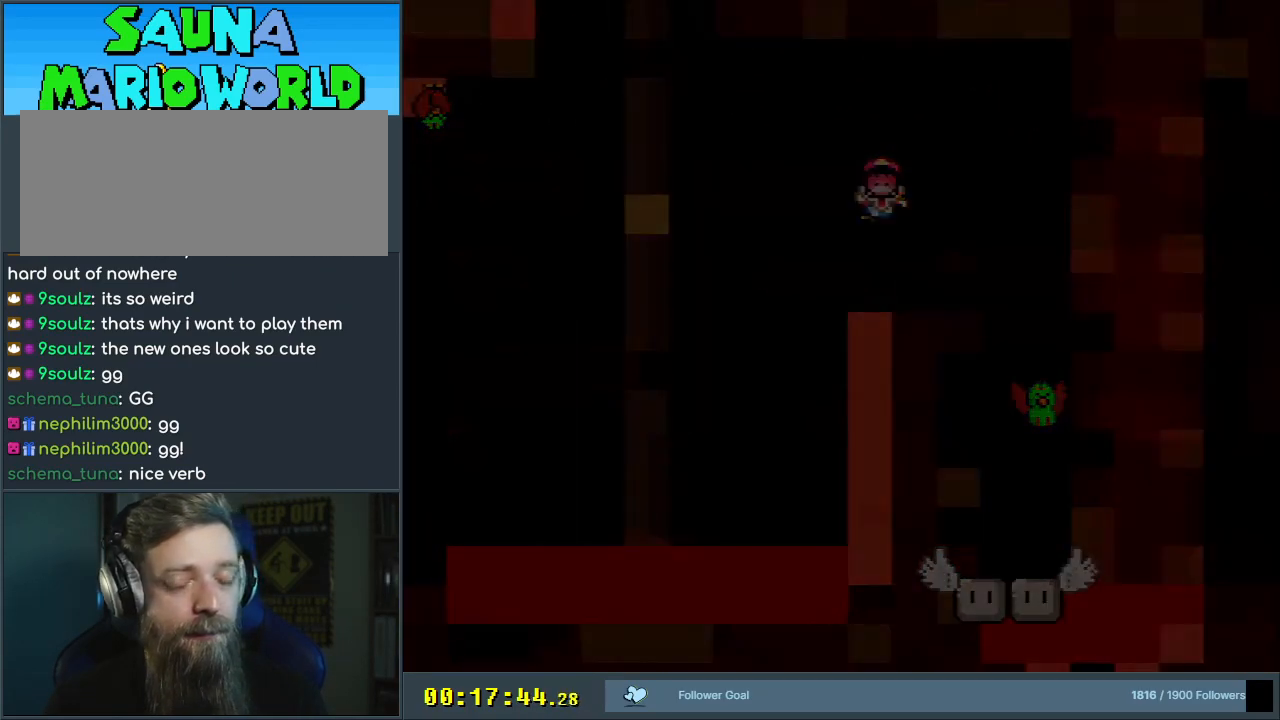
{"buttons": ["X", "DPAD_LEFT"], "events": [[100, "X", "down"], [200, "A", "down"], [300, "DPAD_RIGHT", "down"], [383, "DPAD_RIGHT", "up"], [467, "DPAD_LEFT", "down"], [483, "A", "up"]]}
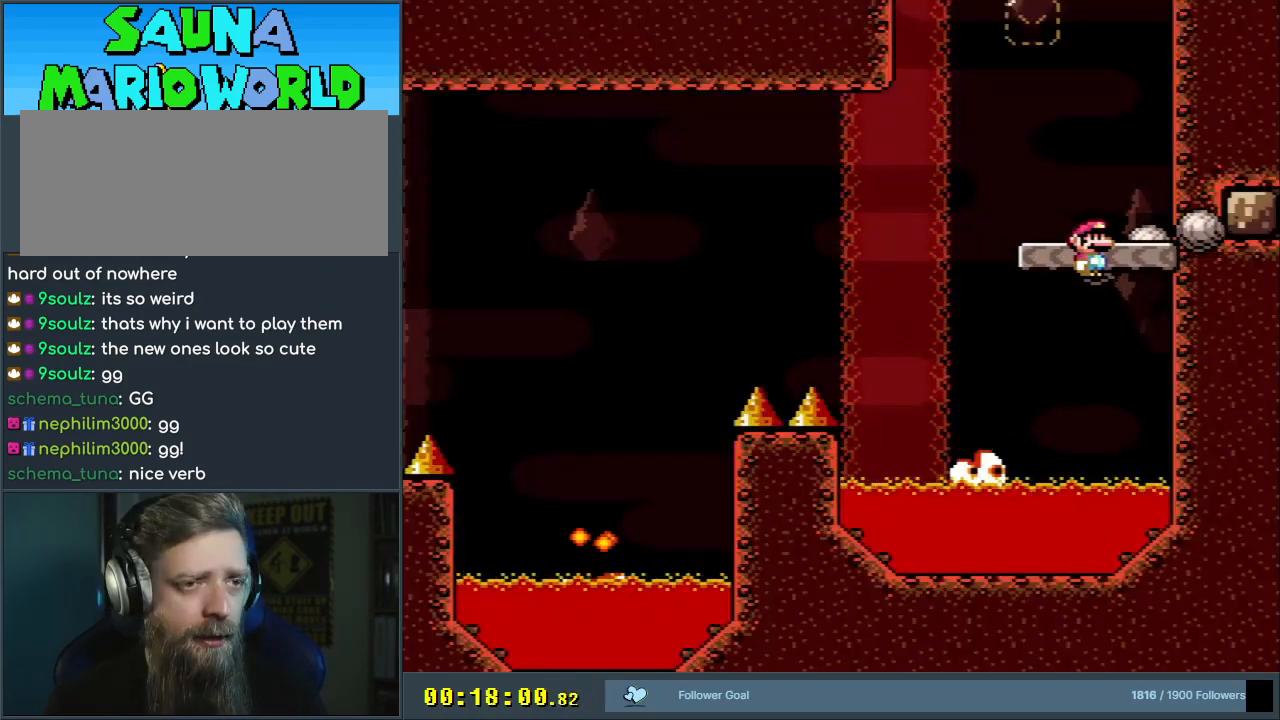
{"buttons": ["Y", "DPAD_RIGHT"], "events": [[33, "Y", "down"], [50, "X", "up"], [283, "B", "down"], [333, "DPAD_LEFT", "up"], [333, "DPAD_UP", "down"], [367, "DPAD_RIGHT", "down"], [367, "DPAD_UP", "up"], [483, "B", "up"]]}
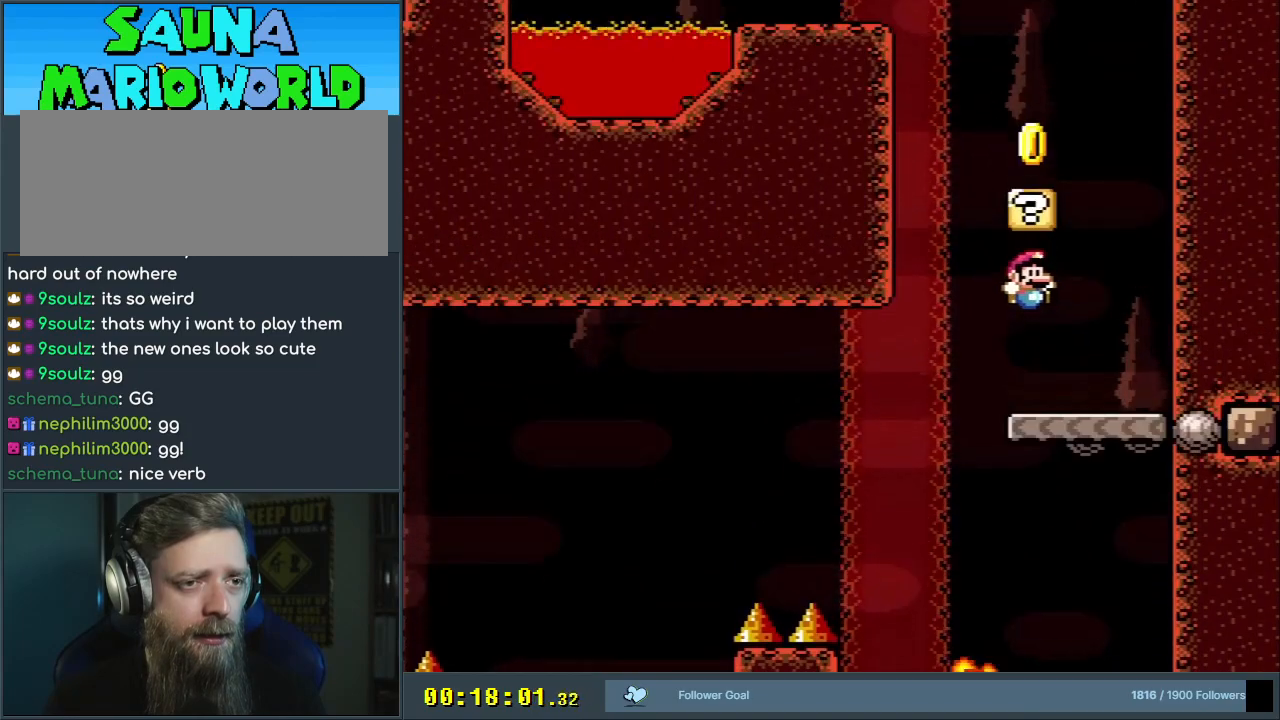
{"buttons": ["B", "Y", "DPAD_LEFT"], "events": [[250, "B", "down"], [250, "DPAD_RIGHT", "up"], [383, "DPAD_LEFT", "down"]]}
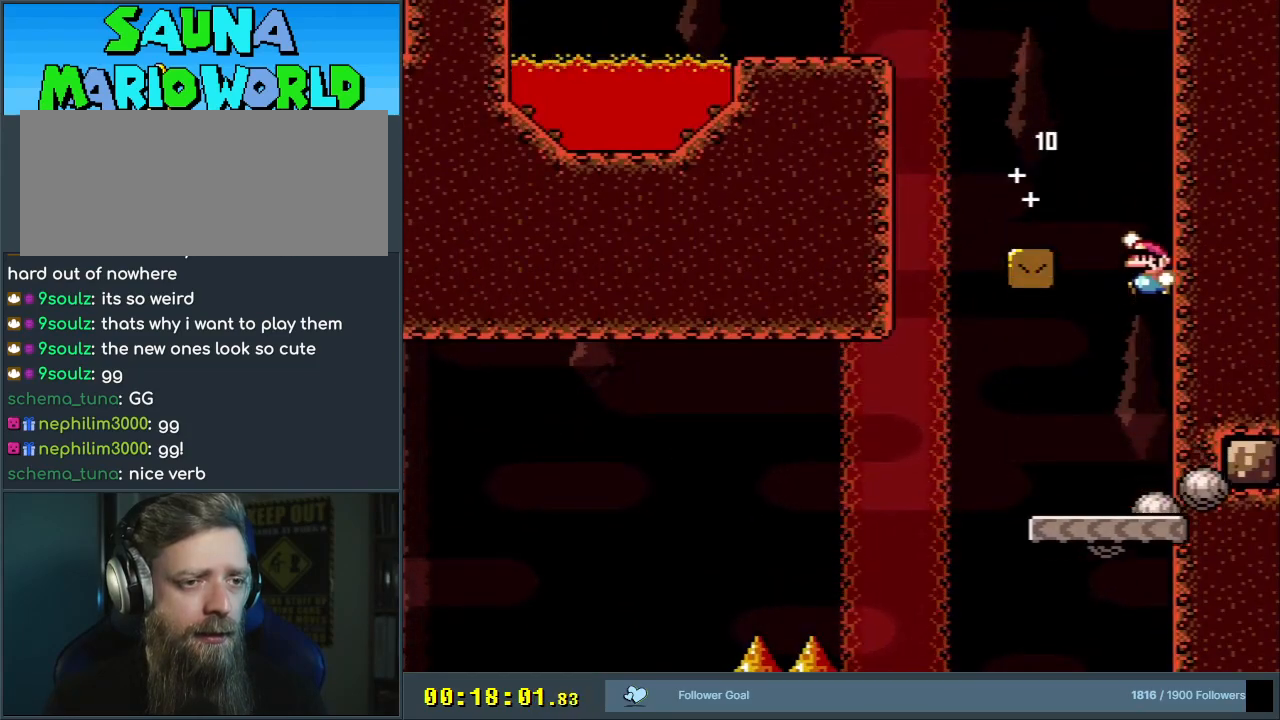
{"buttons": ["B", "Y"], "events": [[250, "B", "up"], [367, "B", "down"], [367, "DPAD_LEFT", "up"]]}
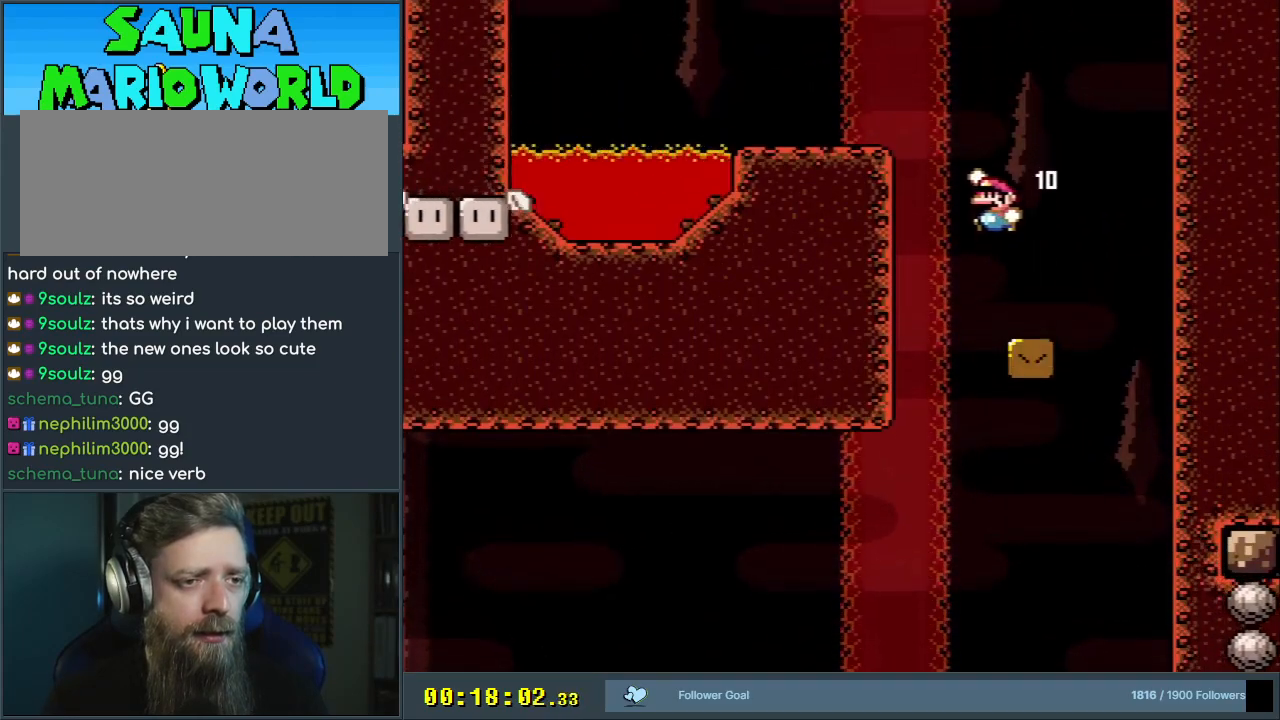
{"buttons": ["B", "Y", "DPAD_LEFT"], "events": [[167, "B", "up"], [267, "DPAD_RIGHT", "down"], [400, "DPAD_RIGHT", "up"], [467, "DPAD_LEFT", "down"], [500, "B", "down"]]}
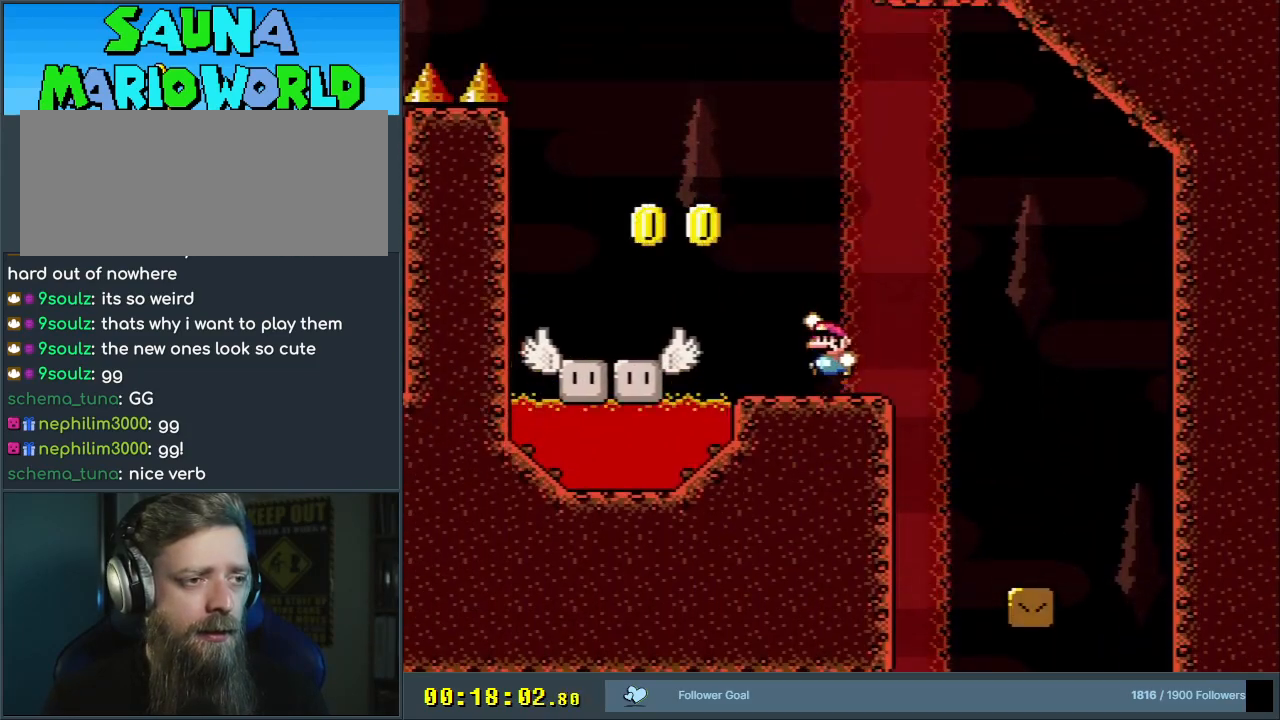
{"buttons": ["Y"], "events": [[117, "DPAD_LEFT", "up"], [250, "DPAD_LEFT", "down"], [283, "DPAD_LEFT", "up"], [317, "B", "up"]]}
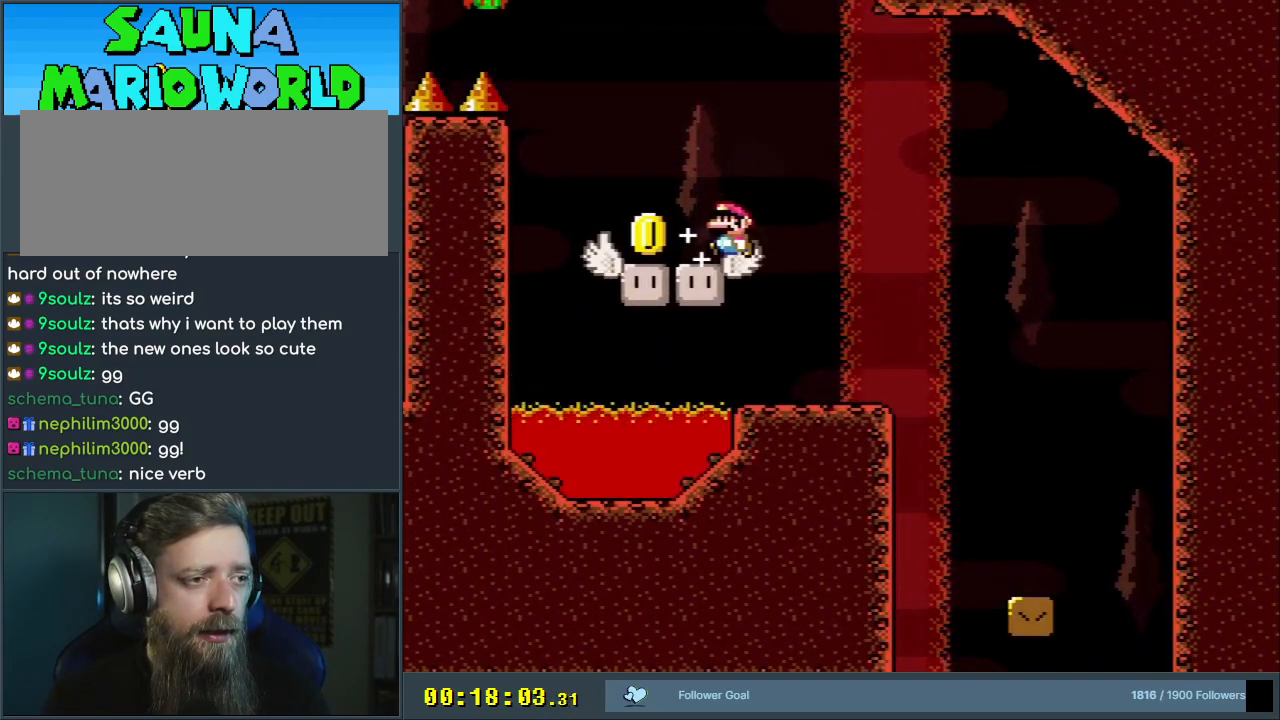
{"buttons": ["B", "Y", "DPAD_RIGHT"], "events": [[83, "B", "down"], [117, "DPAD_LEFT", "down"], [483, "DPAD_LEFT", "up"], [483, "DPAD_UP", "down"], [500, "DPAD_RIGHT", "down"], [500, "DPAD_UP", "up"]]}
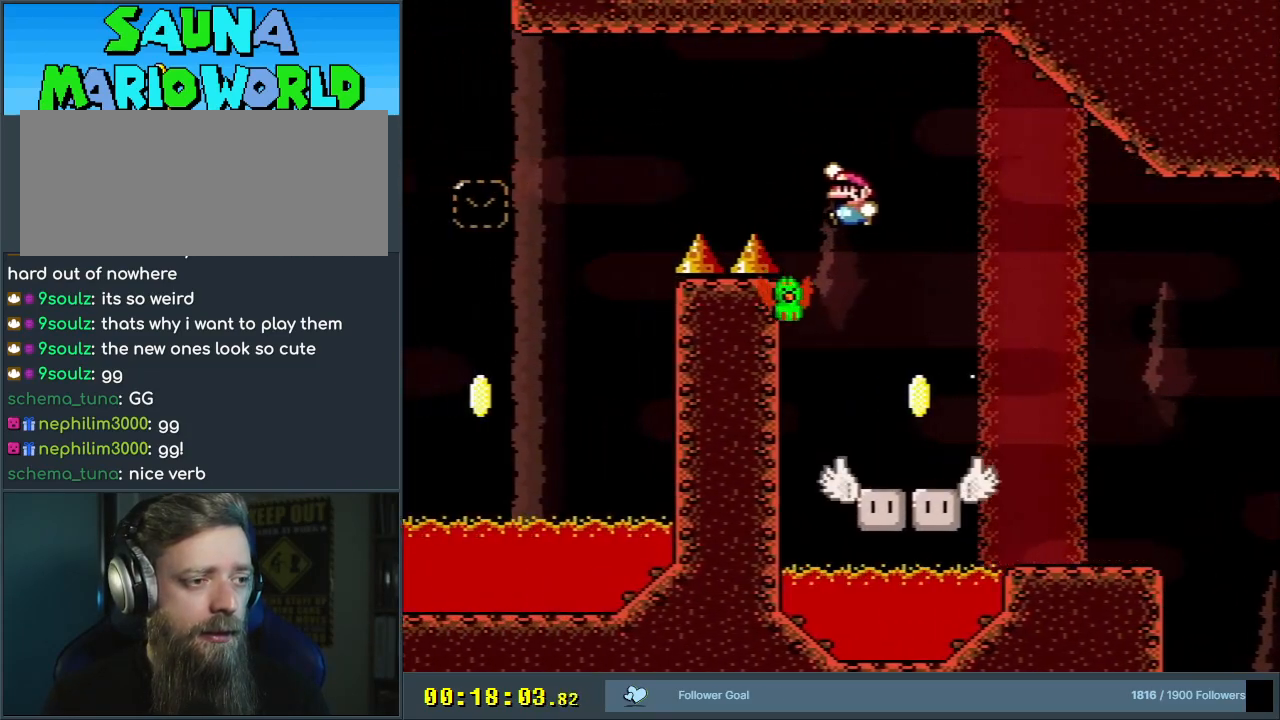
{"buttons": ["B", "Y", "DPAD_LEFT"], "events": [[250, "DPAD_RIGHT", "up"], [367, "B", "up"], [367, "DPAD_LEFT", "down"], [383, "B", "down"]]}
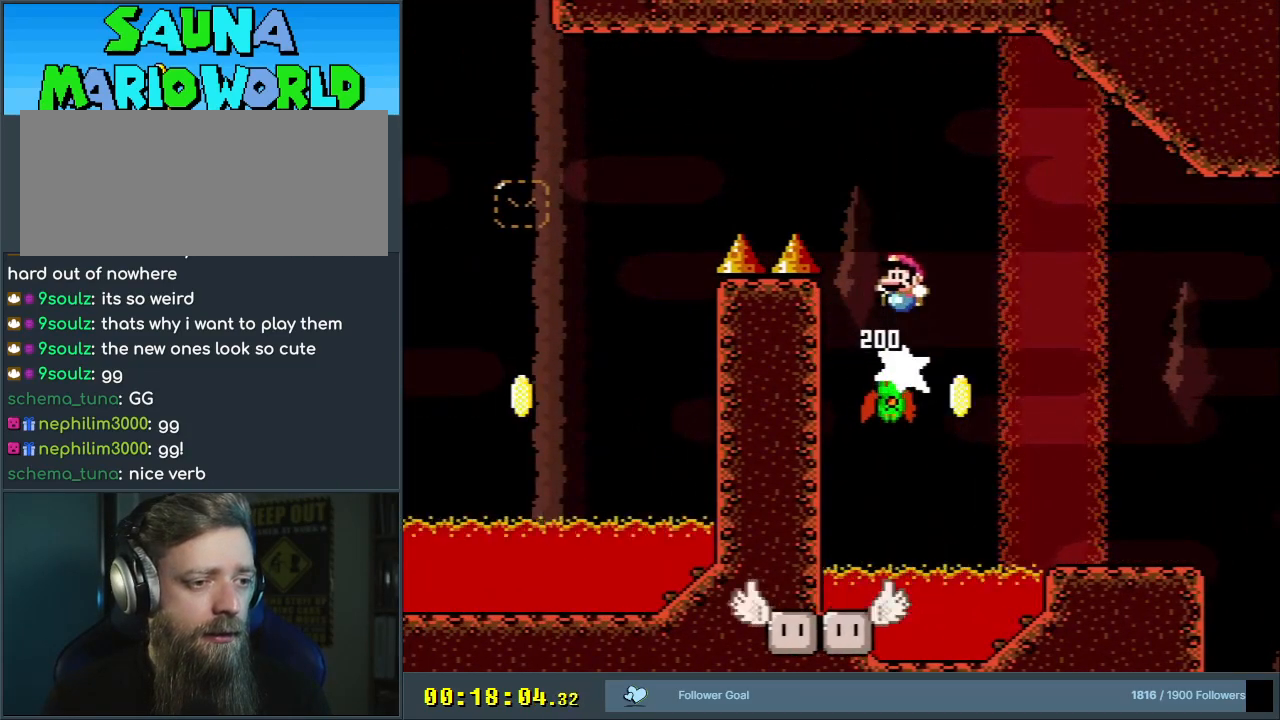
{"buttons": ["Y"], "events": [[467, "B", "up"], [467, "DPAD_LEFT", "up"]]}
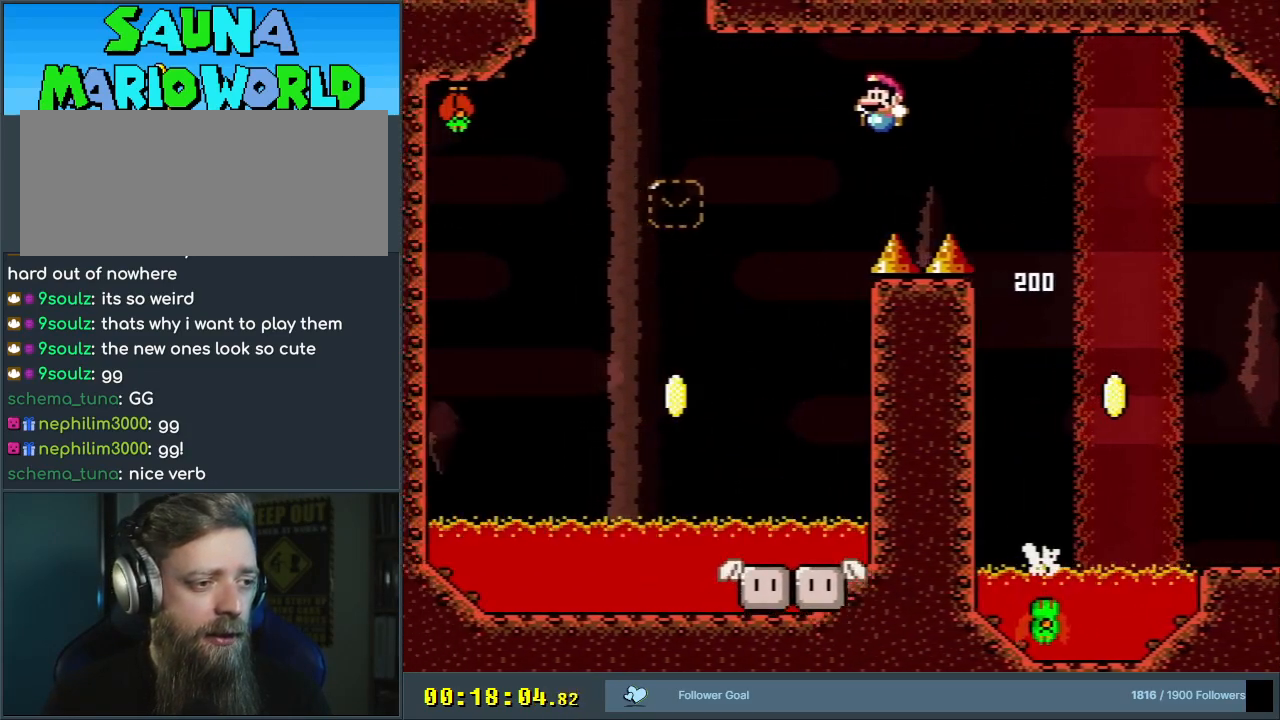
{"buttons": ["B", "Y", "DPAD_RIGHT"], "events": [[417, "DPAD_RIGHT", "down"], [467, "B", "down"]]}
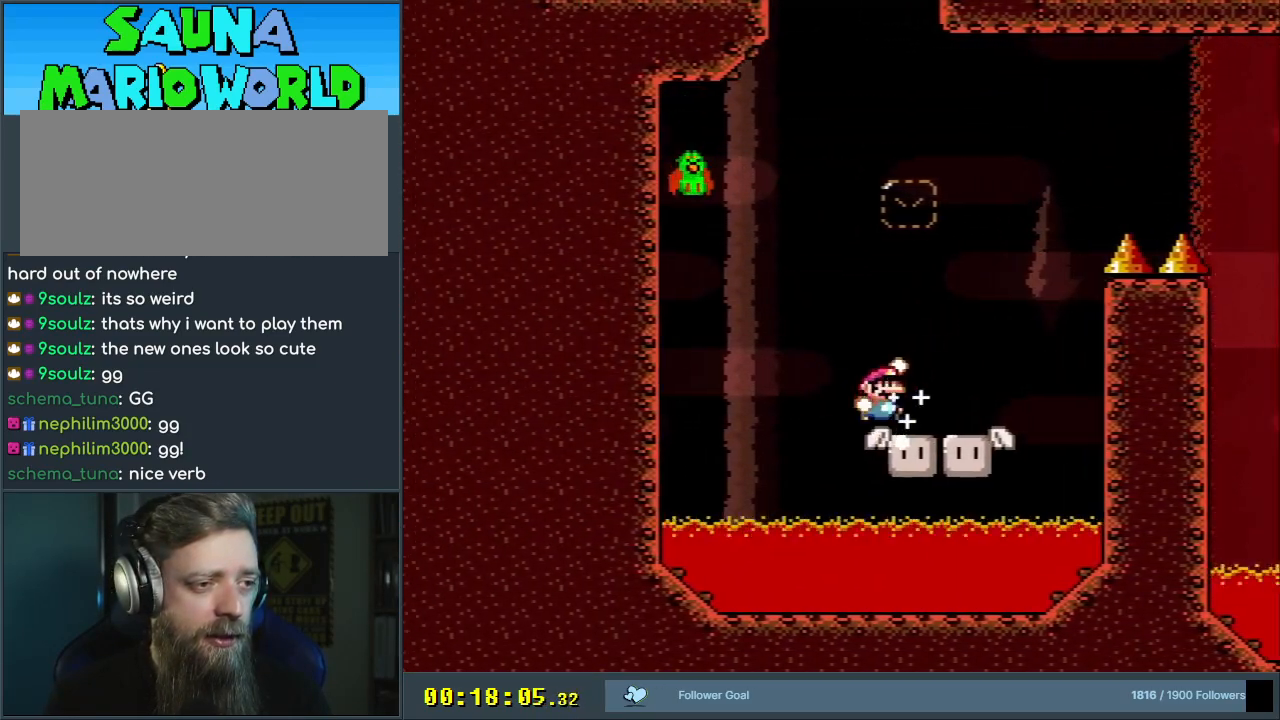
{"buttons": ["Y"], "events": [[233, "B", "up"], [250, "DPAD_RIGHT", "up"]]}
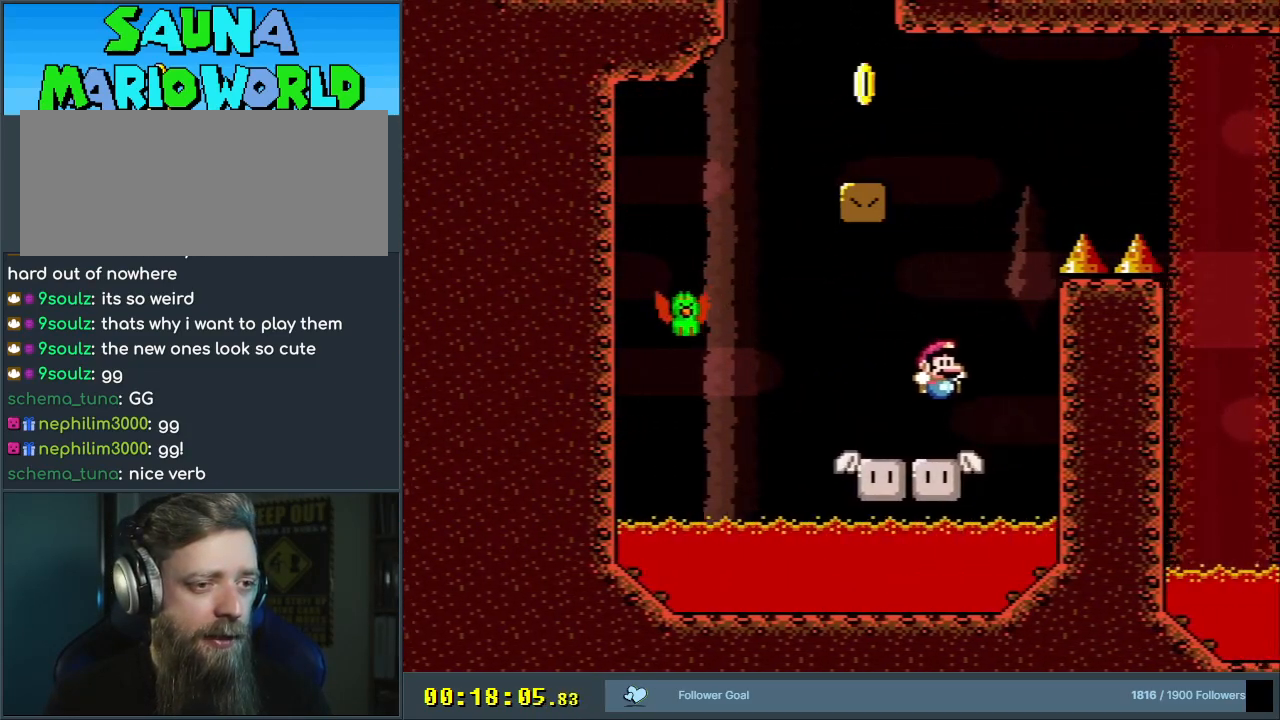
{"buttons": ["Y"], "events": [[117, "DPAD_LEFT", "down"], [150, "B", "down"], [433, "B", "up"], [433, "DPAD_LEFT", "up"]]}
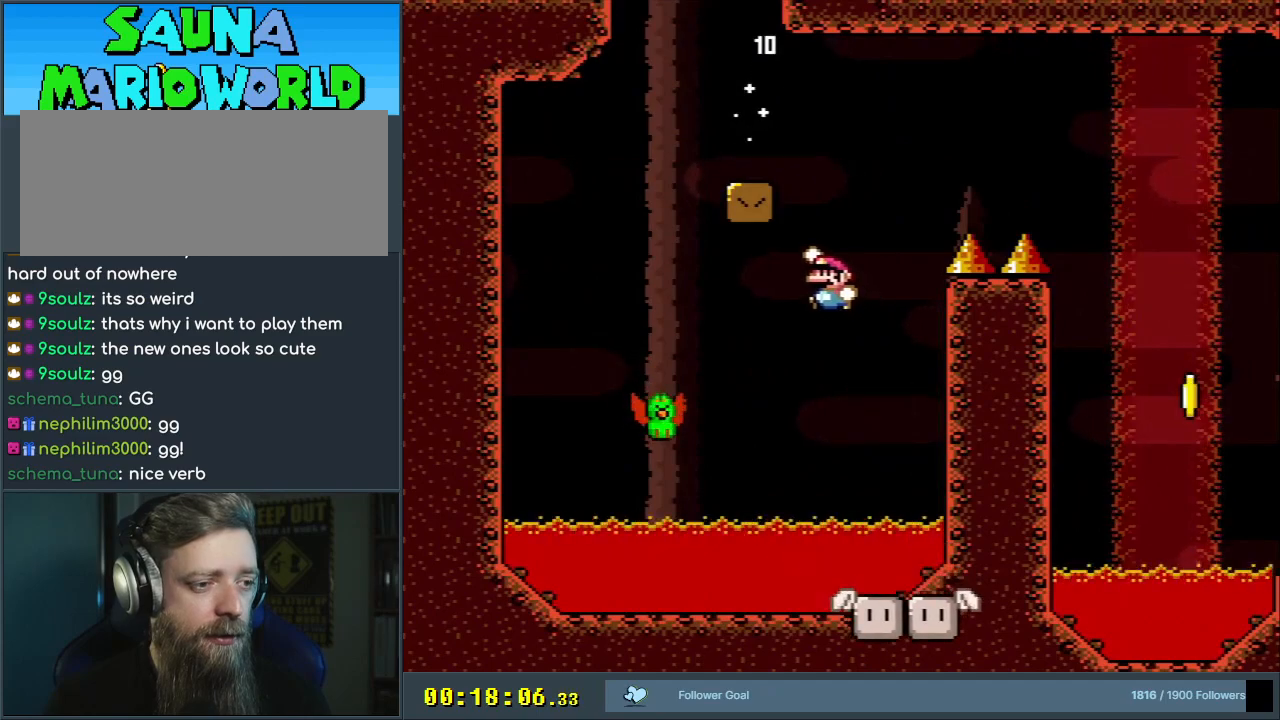
{"buttons": ["B", "Y"], "events": [[17, "B", "down"], [50, "DPAD_LEFT", "down"], [133, "DPAD_LEFT", "up"], [200, "DPAD_RIGHT", "down"], [467, "DPAD_RIGHT", "up"]]}
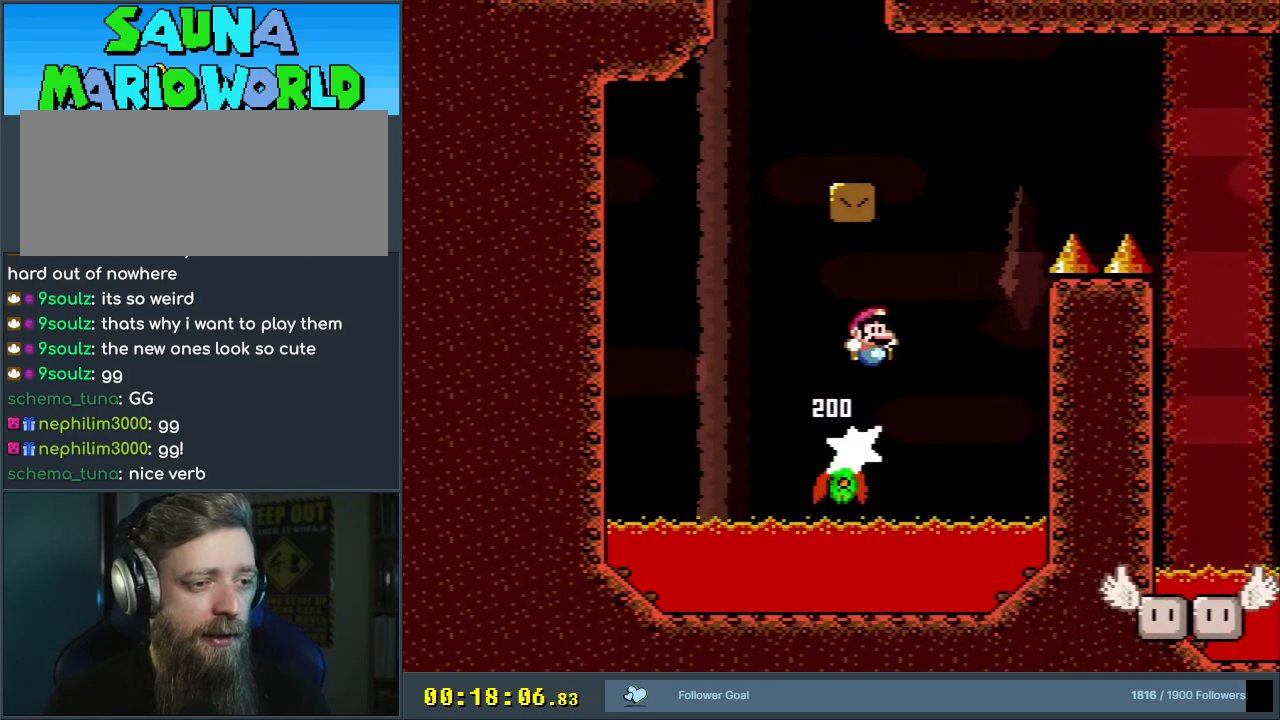
{"buttons": ["B", "Y", "DPAD_UP", "DPAD_LEFT"], "events": [[100, "DPAD_LEFT", "down"], [167, "DPAD_UP", "down"]]}